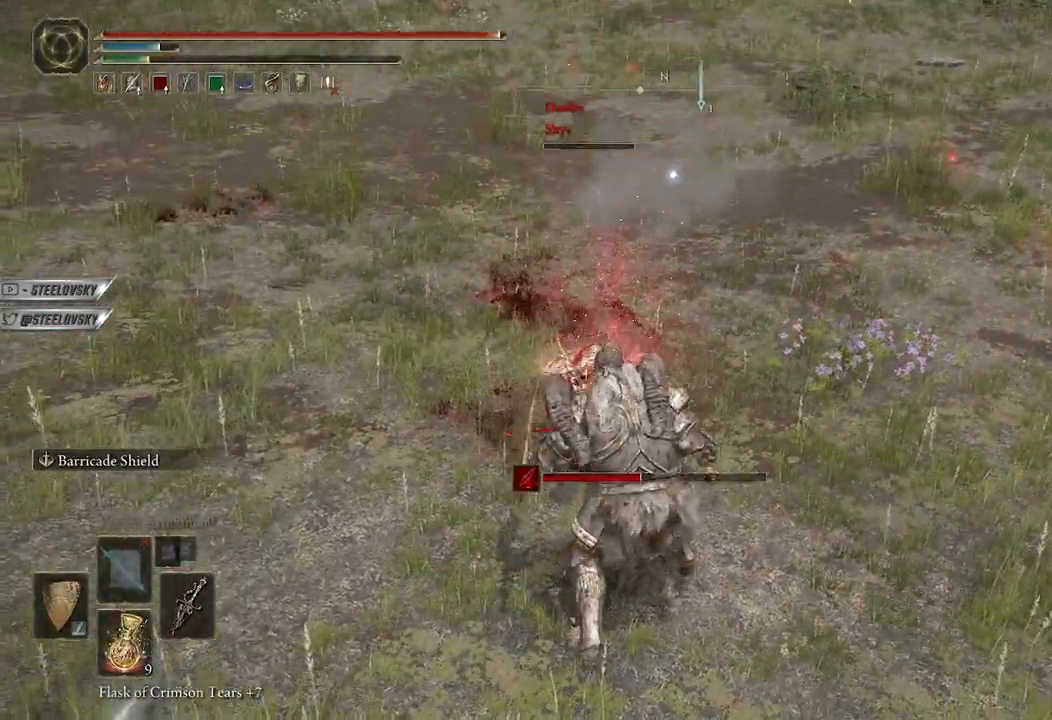
Gameplay with a controller (Xbox layout); each line is a JSON object with the inputs held at the frame after it. "events" lists button and stick changes between this image and that frame as [ms after this image, input, new state], when the widget could be followed in between.
{"buttons": [], "left_stick": "down-left", "right_stick": "center", "events": [[50, "B", "down"], [100, "B", "up"], [100, "left_stick", "left"], [200, "left_stick", "down-left"]]}
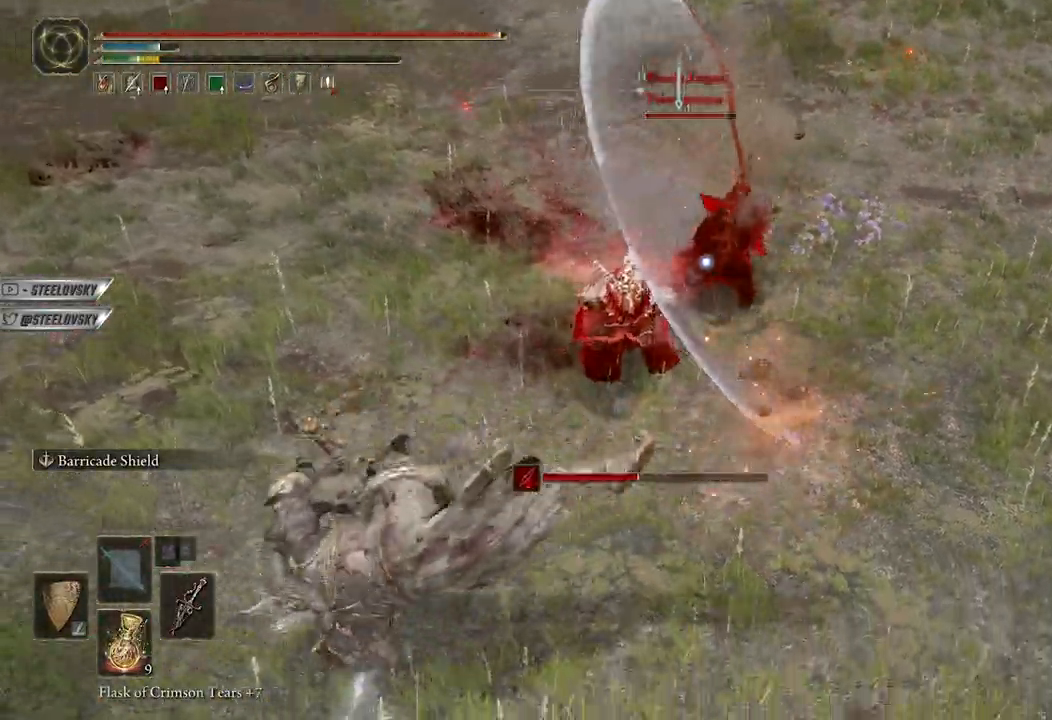
{"buttons": [], "left_stick": "down", "right_stick": "center", "events": [[350, "left_stick", "down"]]}
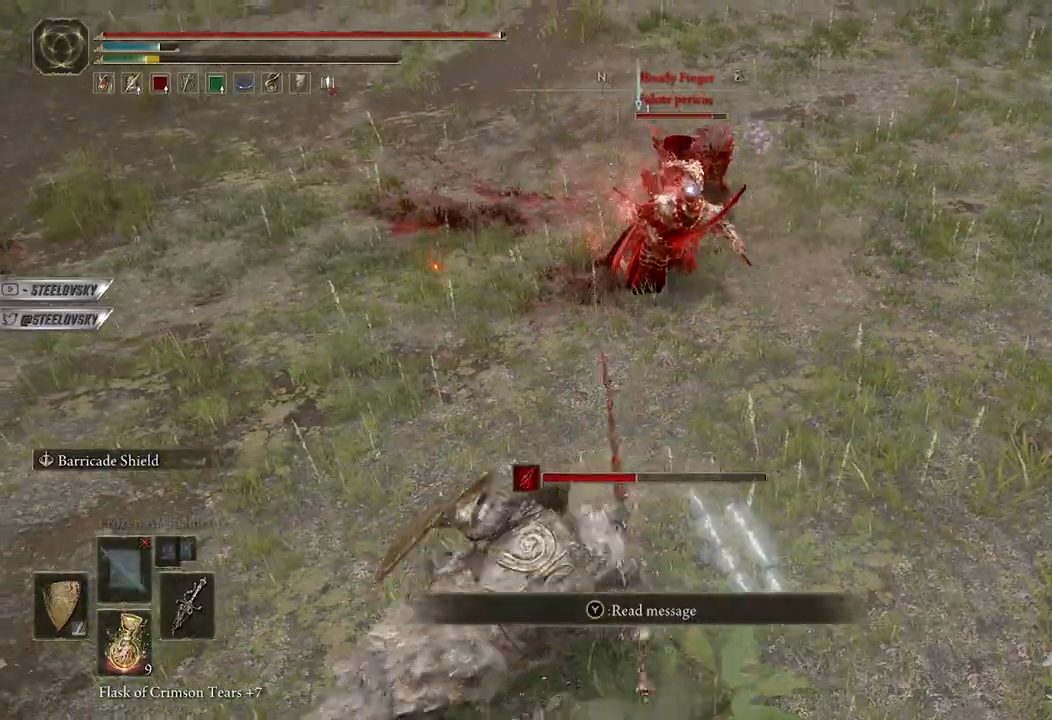
{"buttons": [], "left_stick": "up", "right_stick": "center", "events": [[100, "left_stick", "right"], [150, "left_stick", "up-right"], [350, "left_stick", "up"]]}
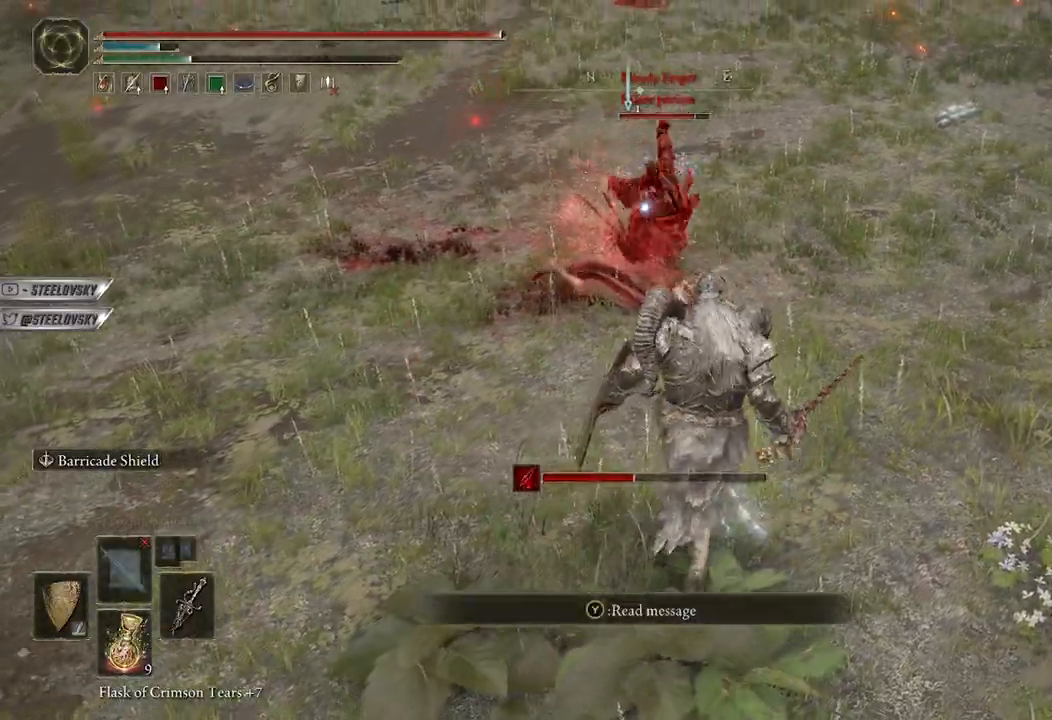
{"buttons": [], "left_stick": "up", "right_stick": "center", "events": [[183, "L2", "down"], [300, "L2", "up"]]}
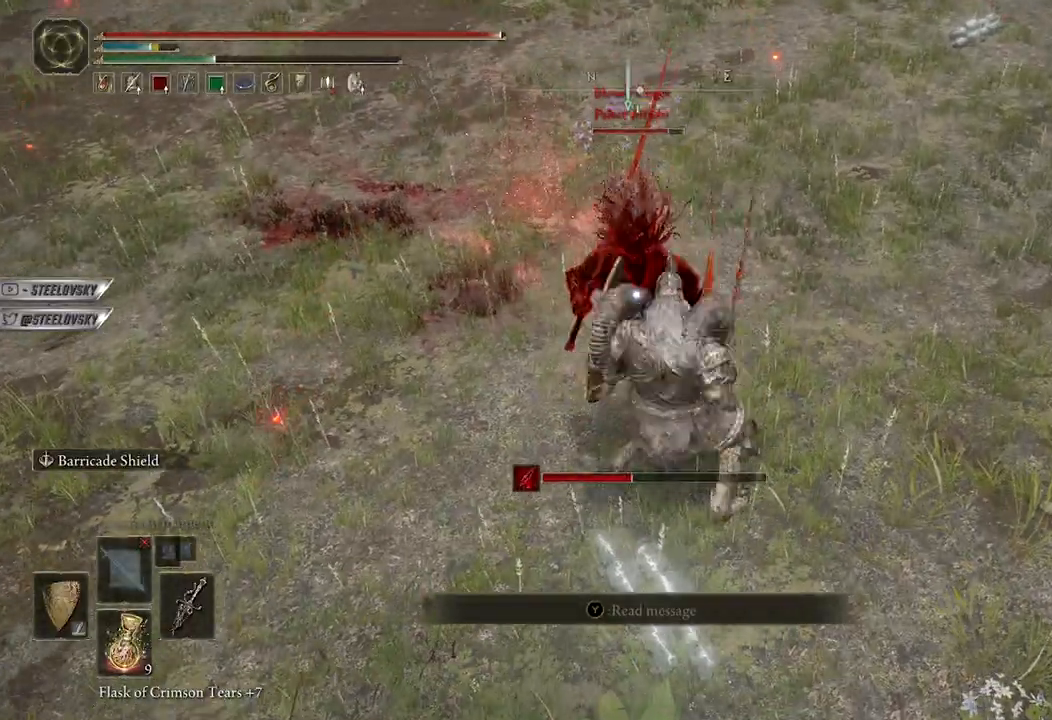
{"buttons": [], "left_stick": "up", "right_stick": "center", "events": [[33, "left_stick", "up-left"], [417, "left_stick", "up"]]}
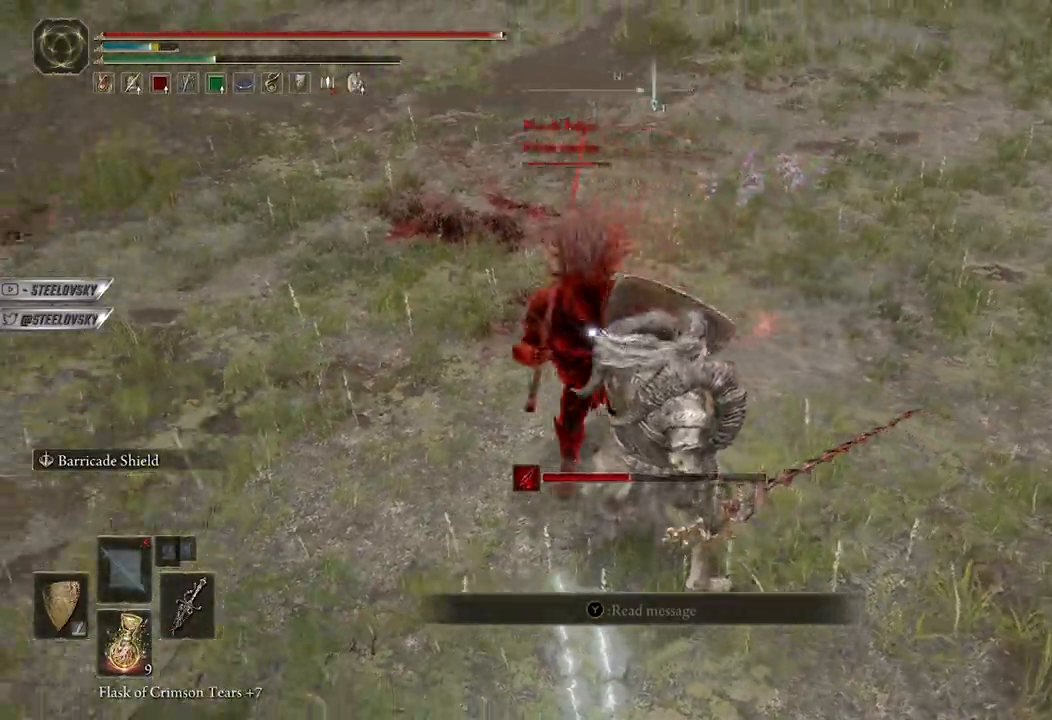
{"buttons": [], "left_stick": "up", "right_stick": "center", "events": [[183, "left_stick", "up-right"], [450, "left_stick", "up"]]}
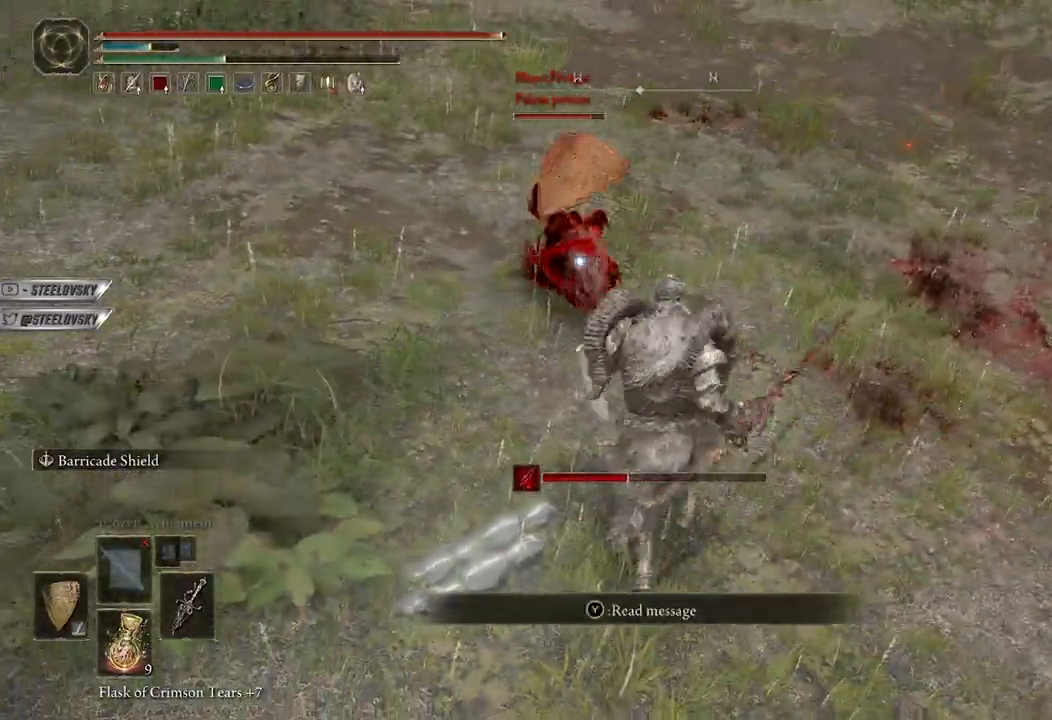
{"buttons": [], "left_stick": "down-right", "right_stick": "center", "events": [[200, "left_stick", "right"], [267, "left_stick", "down"], [433, "left_stick", "down-right"]]}
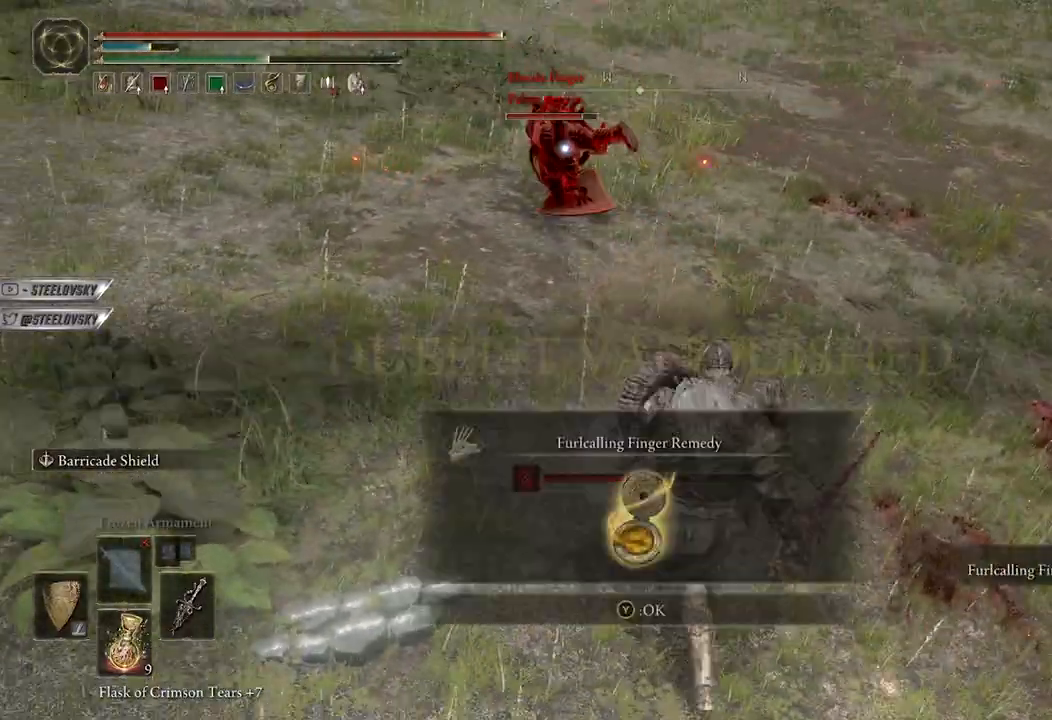
{"buttons": ["Y"], "left_stick": "down", "right_stick": "center", "events": [[67, "R3", "down"], [100, "left_stick", "up-right"], [167, "R3", "up"], [167, "right_stick", "up-left"], [217, "left_stick", "down-right"], [317, "right_stick", "center"], [350, "left_stick", "down-left"], [467, "left_stick", "down"], [500, "Y", "down"]]}
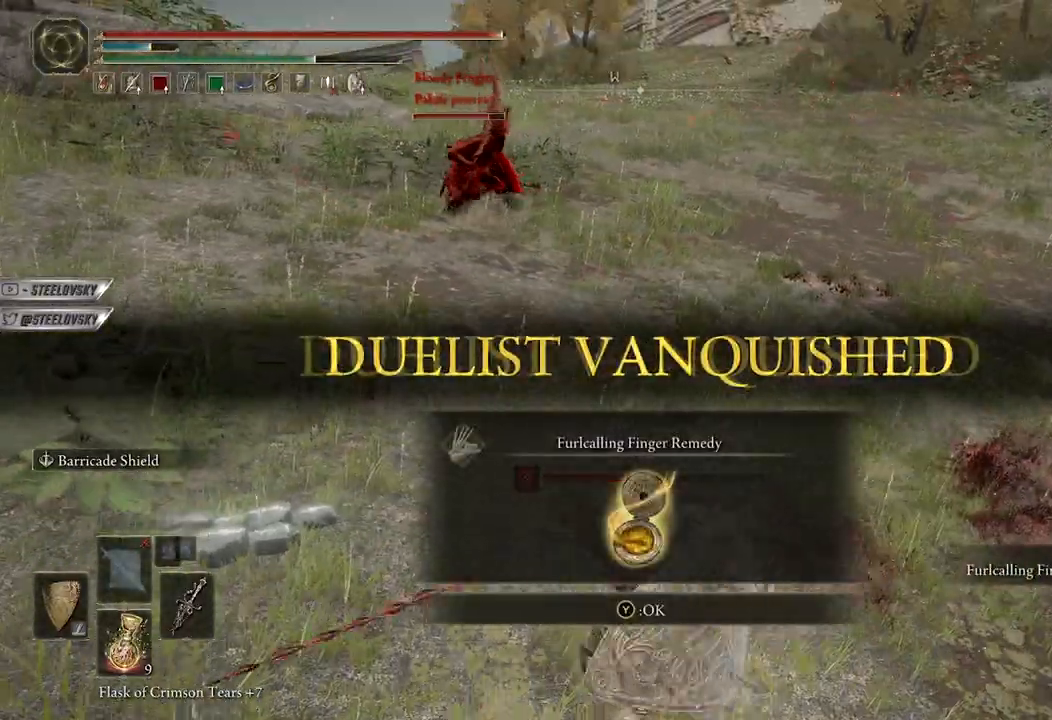
{"buttons": ["R3"], "left_stick": "up", "right_stick": "up-left", "events": [[17, "left_stick", "down-right"], [83, "left_stick", "up-right"], [100, "Y", "up"], [150, "left_stick", "up"], [267, "right_stick", "left"], [433, "R3", "down"], [433, "right_stick", "up-left"]]}
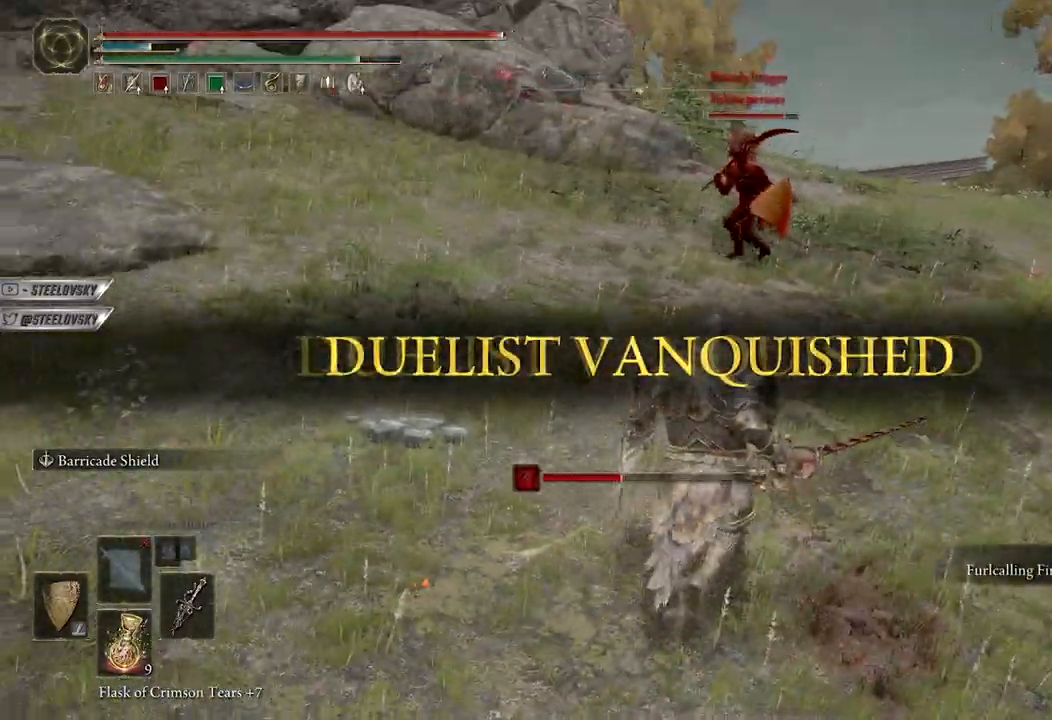
{"buttons": ["B"], "left_stick": "up", "right_stick": "center", "events": [[33, "R3", "up"], [100, "right_stick", "center"], [150, "B", "down"]]}
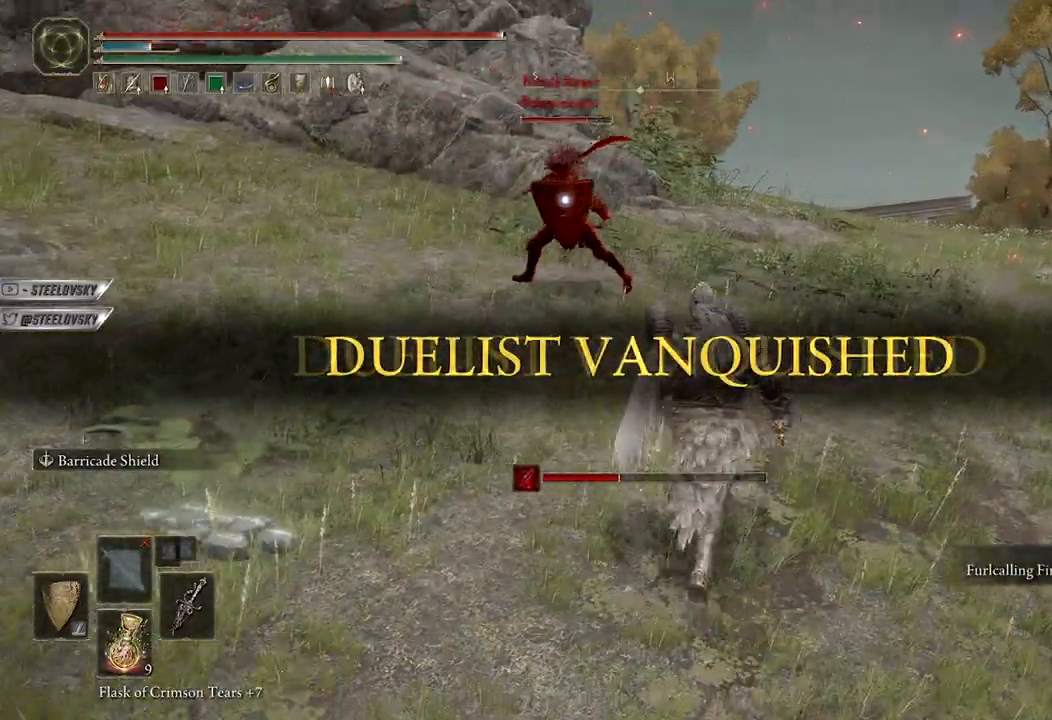
{"buttons": [], "left_stick": "left", "right_stick": "center", "events": [[200, "left_stick", "left"], [250, "left_stick", "down-left"], [317, "B", "up"], [450, "left_stick", "left"]]}
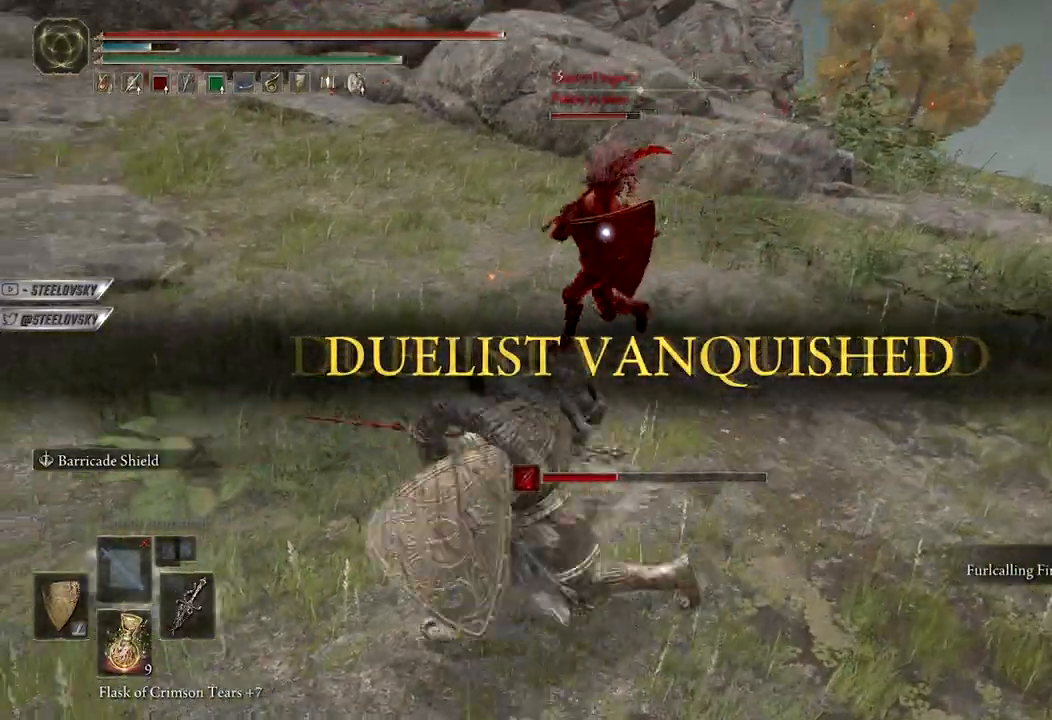
{"buttons": ["R3"], "left_stick": "up-right", "right_stick": "center", "events": [[17, "L1", "down"], [17, "left_stick", "up-left"], [400, "L1", "up"], [417, "left_stick", "up-right"], [467, "R3", "down"]]}
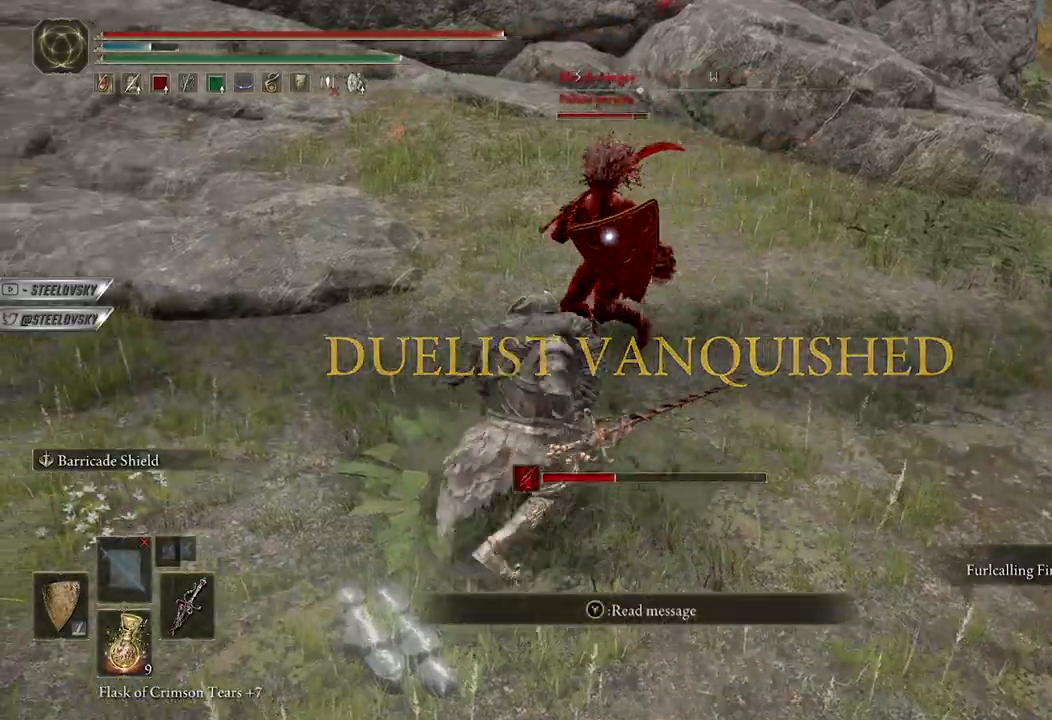
{"buttons": [], "left_stick": "up-right", "right_stick": "center", "events": [[67, "R3", "up"], [150, "left_stick", "up-left"], [250, "L1", "down"], [450, "left_stick", "up-right"], [483, "L1", "up"]]}
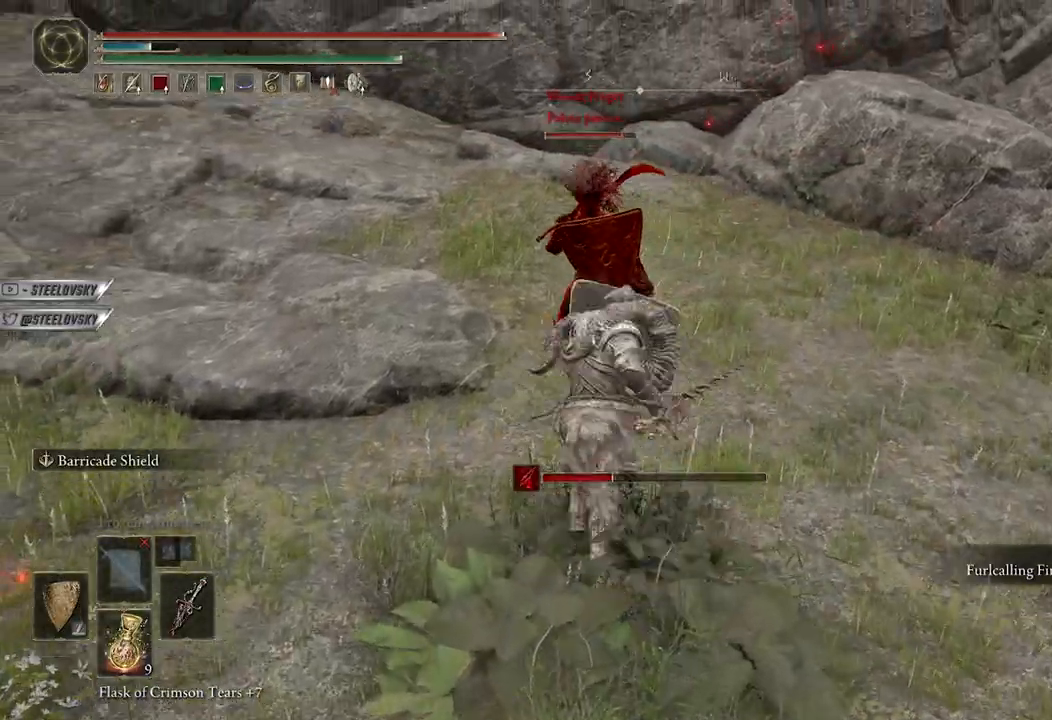
{"buttons": ["B"], "left_stick": "up-right", "right_stick": "center", "events": [[33, "B", "down"], [50, "left_stick", "right"], [117, "right_stick", "left"], [300, "left_stick", "up-right"], [350, "right_stick", "center"]]}
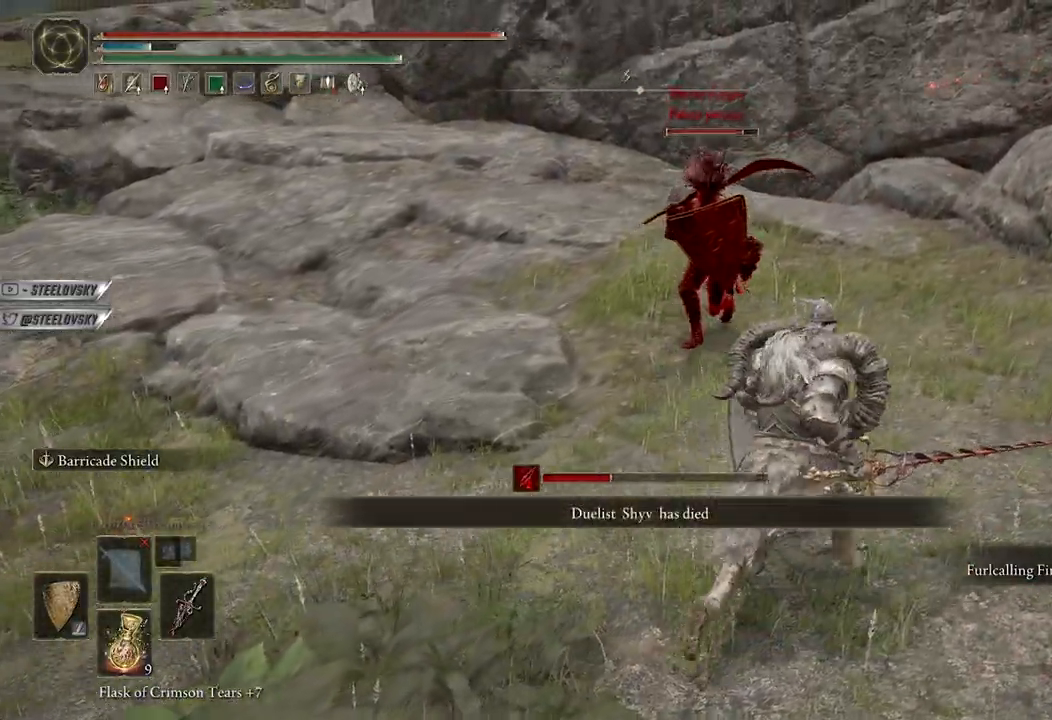
{"buttons": [], "left_stick": "up-left", "right_stick": "center", "events": [[183, "left_stick", "up-left"], [200, "R3", "down"], [217, "R2", "down"], [300, "R3", "up"], [317, "B", "up"], [333, "R2", "up"]]}
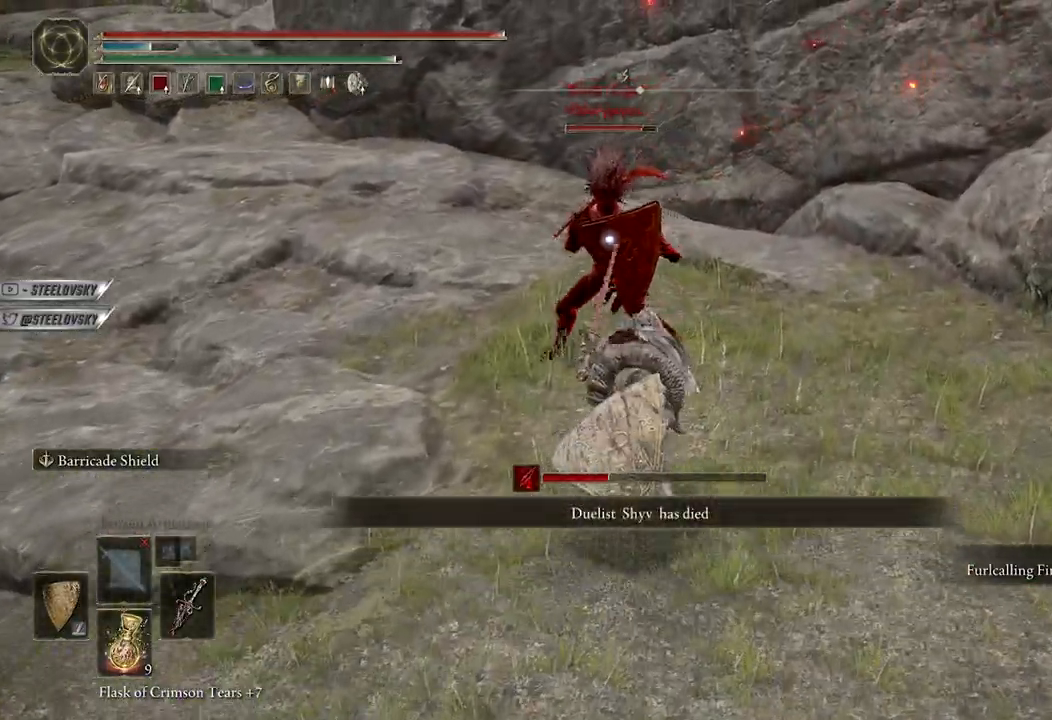
{"buttons": [], "left_stick": "up-left", "right_stick": "center", "events": []}
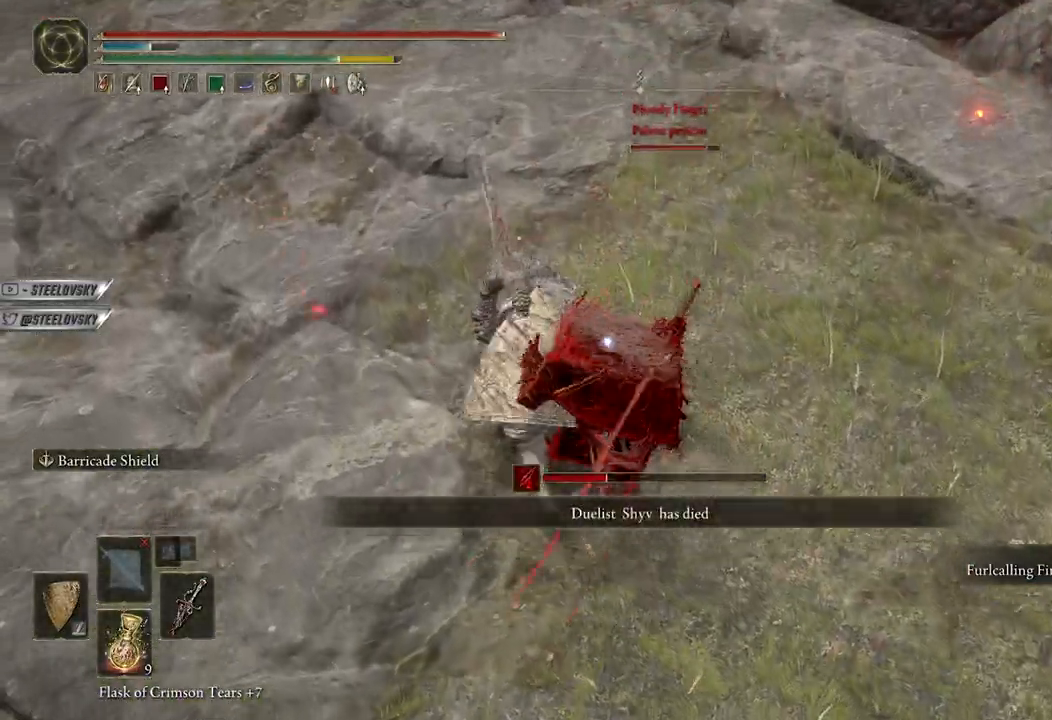
{"buttons": ["L1"], "left_stick": "up-left", "right_stick": "center", "events": [[67, "L1", "down"], [67, "left_stick", "up"], [250, "left_stick", "up-left"]]}
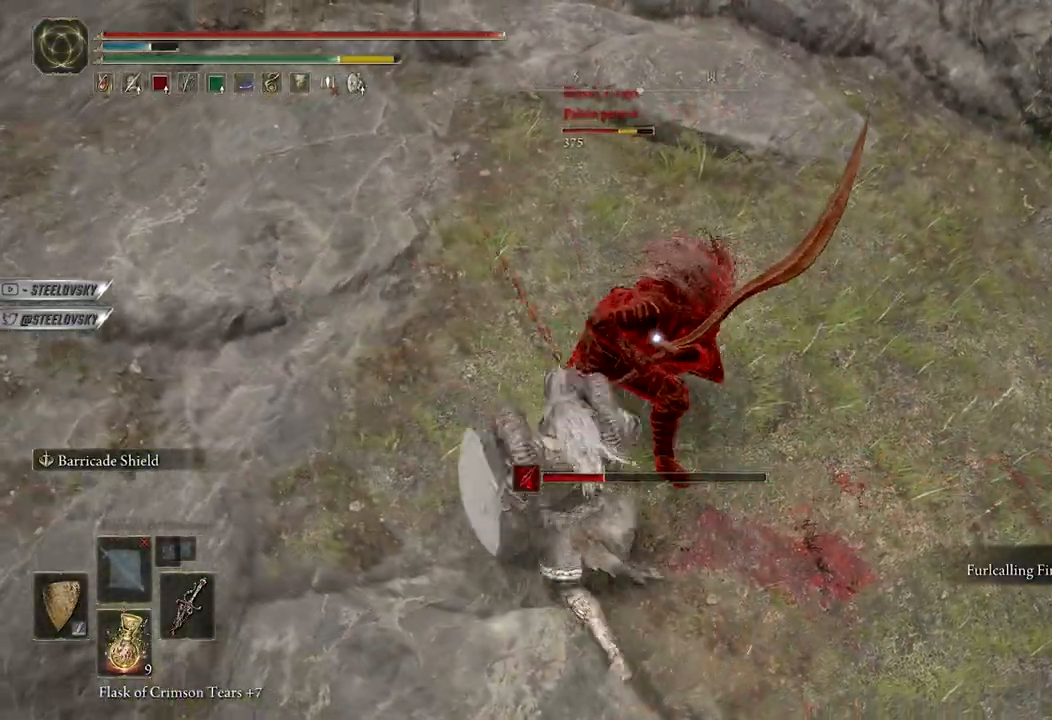
{"buttons": ["L1"], "left_stick": "up-left", "right_stick": "center", "events": [[50, "left_stick", "up"], [267, "R1", "down"], [333, "left_stick", "up-left"], [367, "R1", "up"]]}
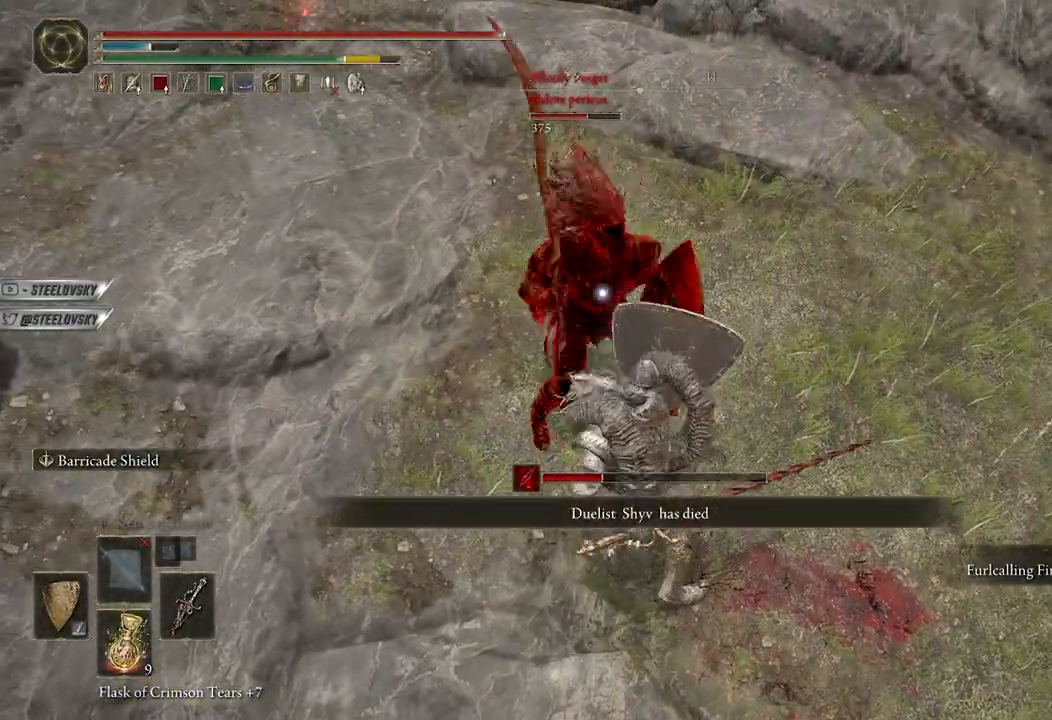
{"buttons": ["L1"], "left_stick": "up-right", "right_stick": "center", "events": [[367, "left_stick", "up-right"]]}
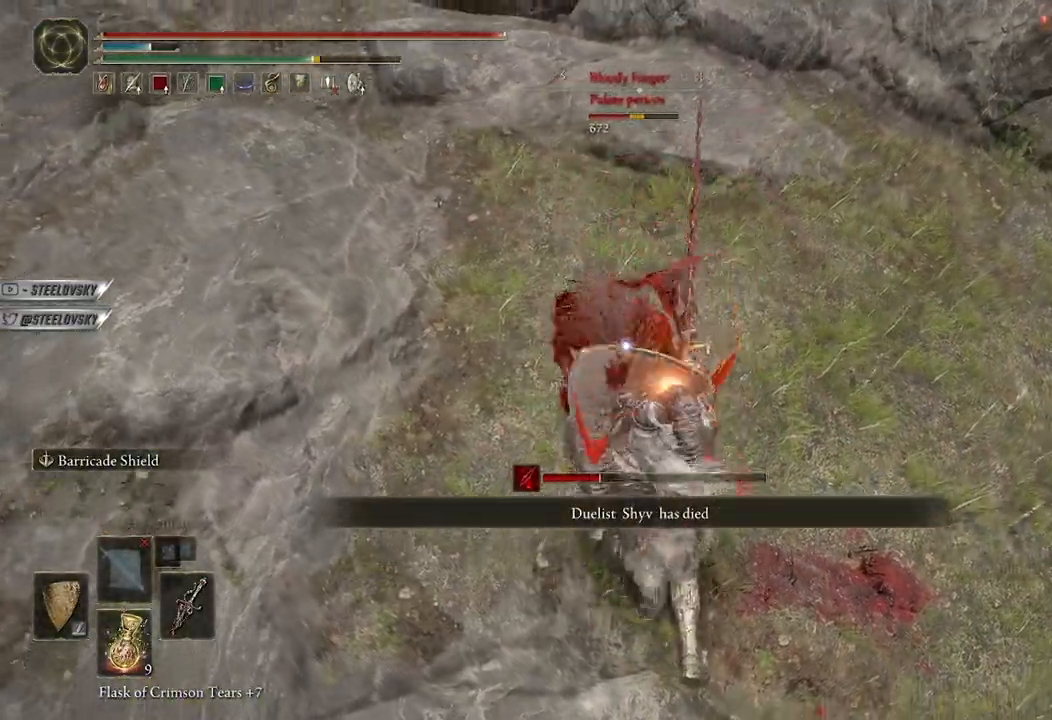
{"buttons": ["L1"], "left_stick": "down", "right_stick": "center", "events": [[133, "left_stick", "down-right"], [150, "R1", "down"], [217, "R1", "up"], [233, "left_stick", "down"]]}
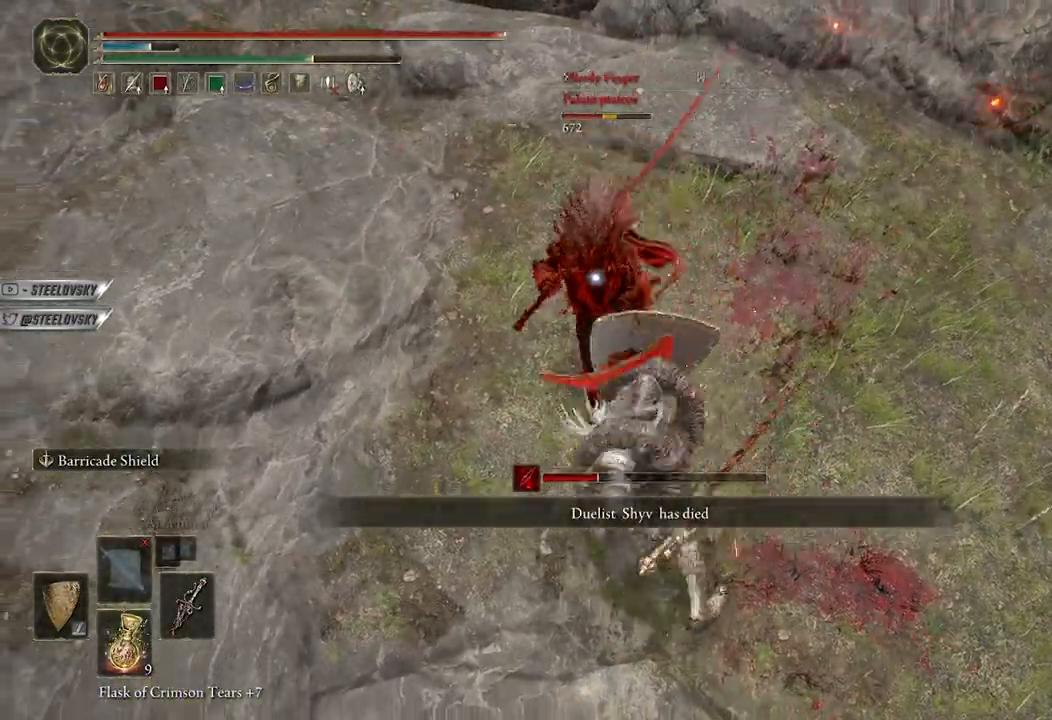
{"buttons": ["L1"], "left_stick": "up-right", "right_stick": "center", "events": [[367, "left_stick", "right"], [500, "left_stick", "up-right"]]}
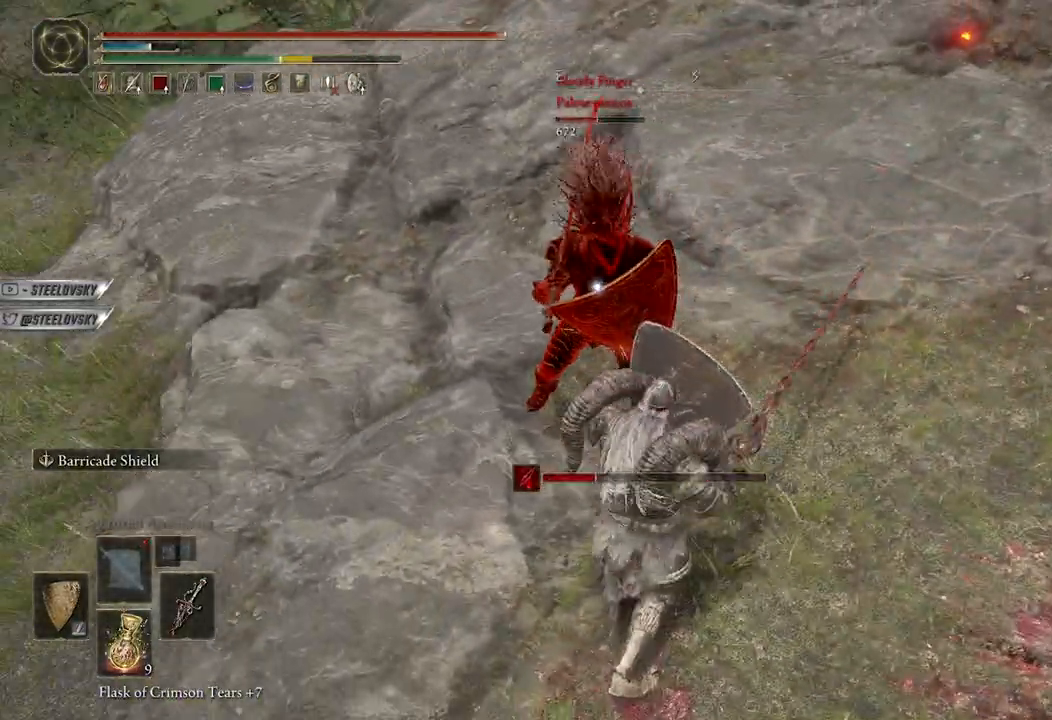
{"buttons": ["L1"], "left_stick": "up-left", "right_stick": "center", "events": [[300, "R1", "down"], [400, "left_stick", "up-left"], [433, "R1", "up"]]}
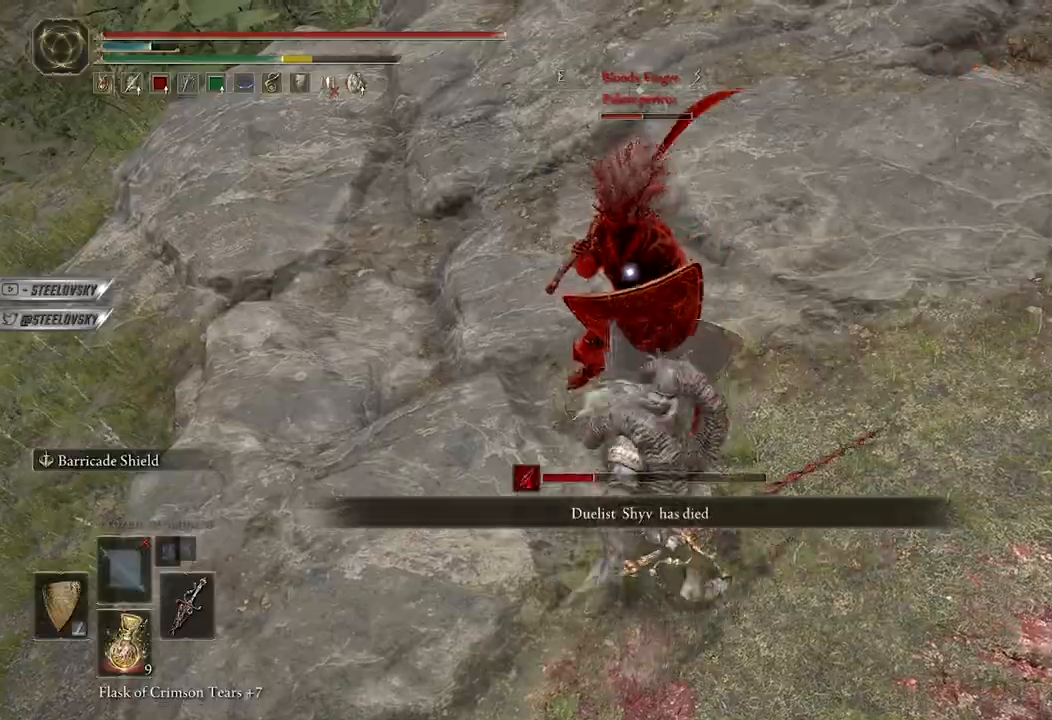
{"buttons": ["L1"], "left_stick": "up-left", "right_stick": "center", "events": []}
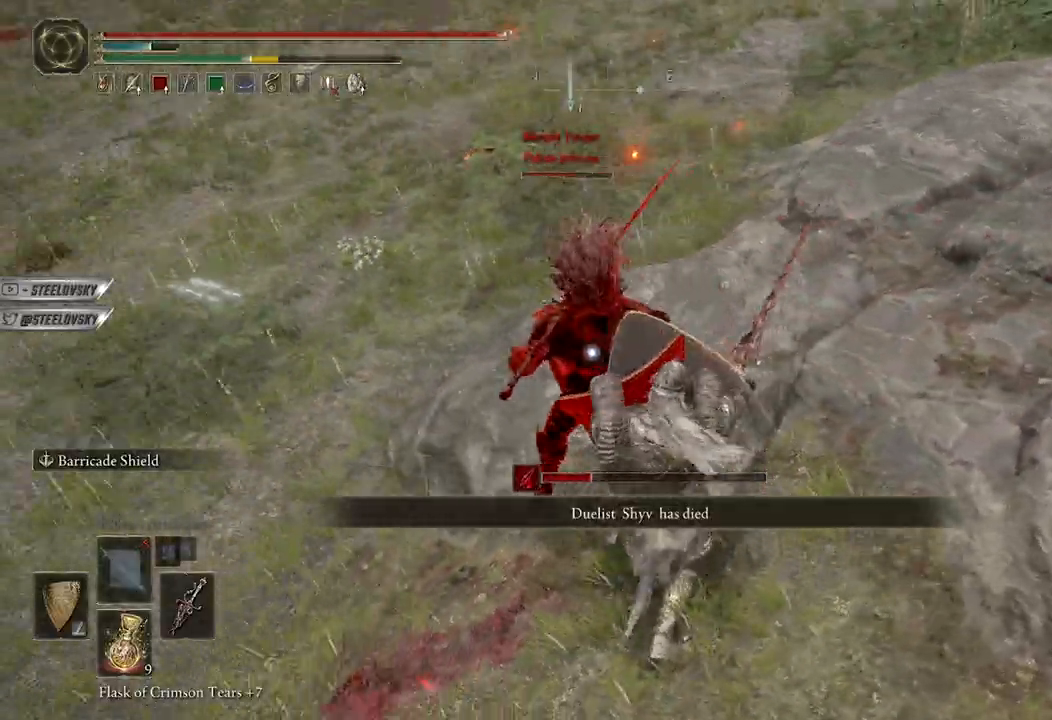
{"buttons": ["L1"], "left_stick": "up-right", "right_stick": "center", "events": [[33, "left_stick", "up-right"]]}
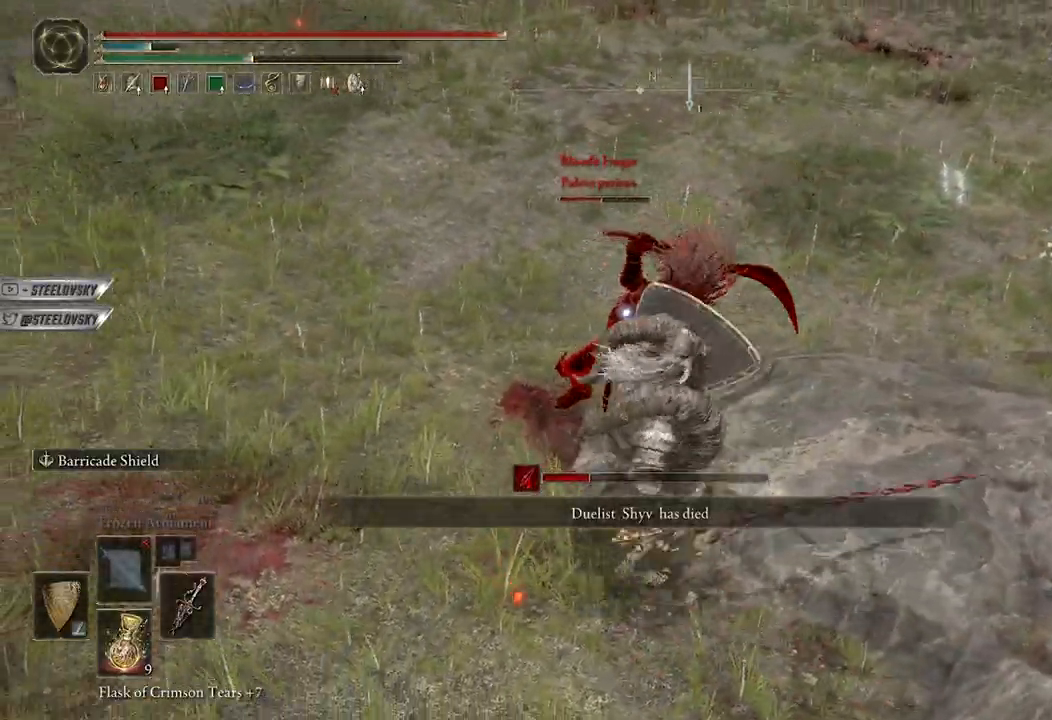
{"buttons": ["L1"], "left_stick": "down", "right_stick": "center", "events": [[200, "R1", "down"], [283, "R1", "up"], [417, "left_stick", "down"]]}
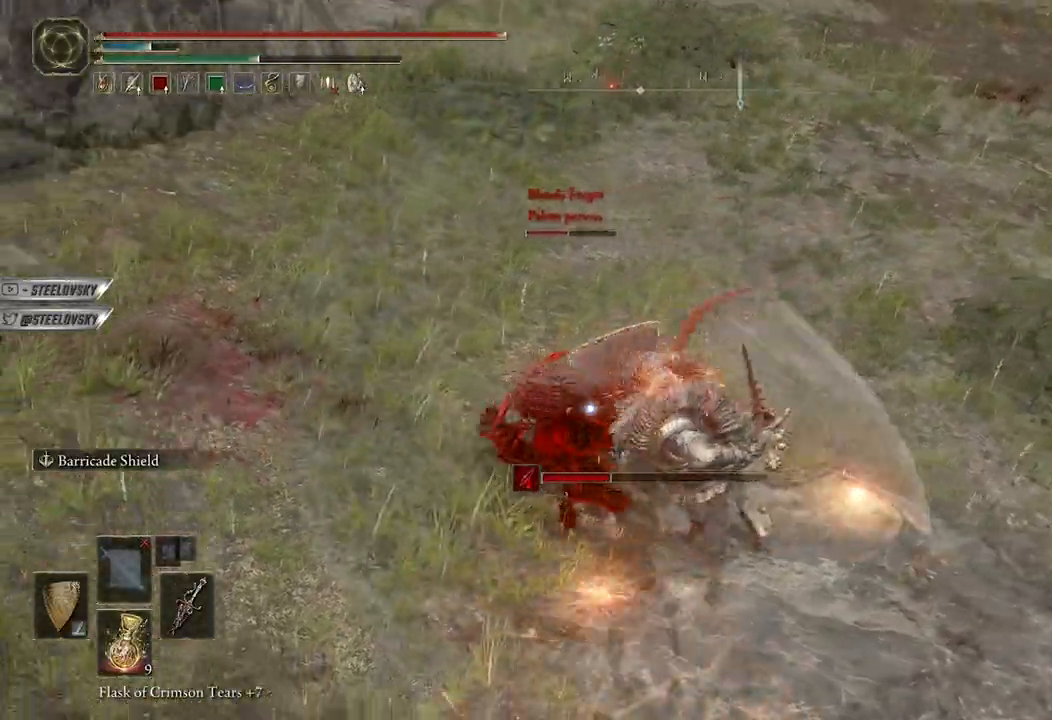
{"buttons": ["L1"], "left_stick": "right", "right_stick": "center", "events": [[467, "left_stick", "right"]]}
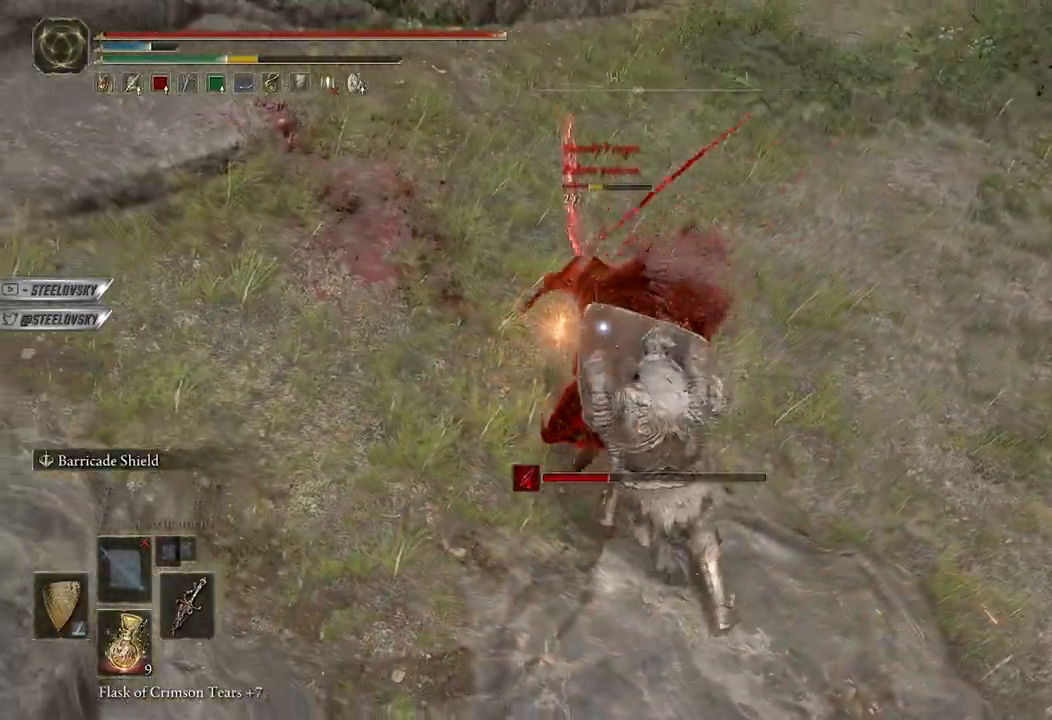
{"buttons": ["L1"], "left_stick": "up", "right_stick": "center", "events": [[83, "L1", "up"], [83, "left_stick", "up"], [300, "L1", "down"]]}
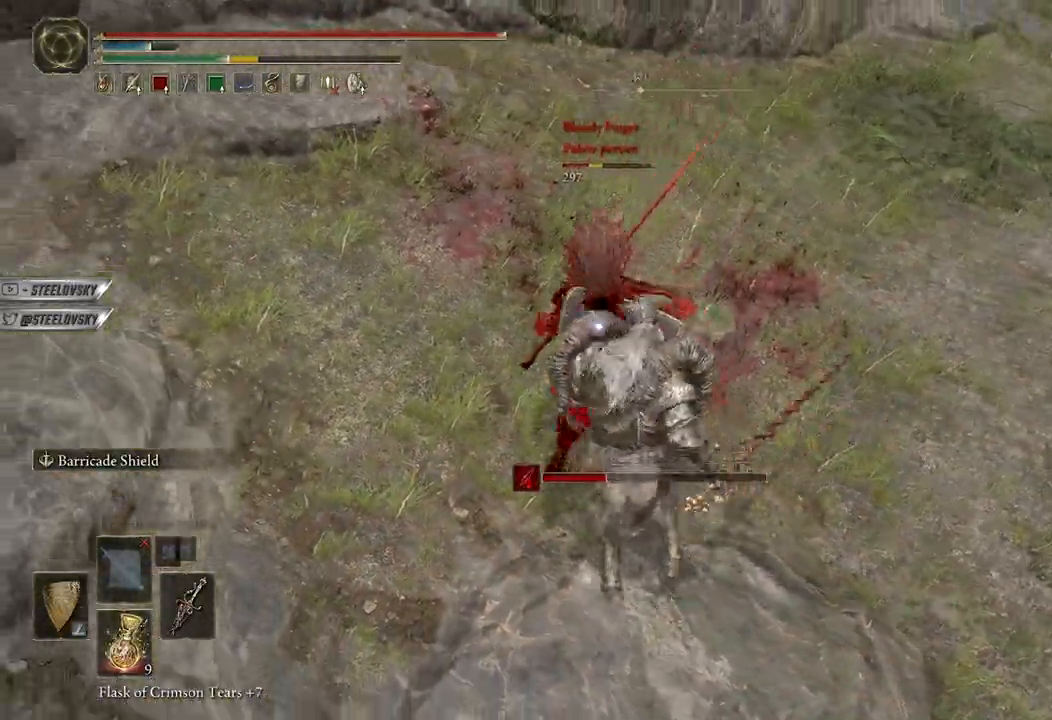
{"buttons": ["L1"], "left_stick": "down-right", "right_stick": "center", "events": [[117, "R1", "down"], [167, "R1", "up"], [283, "left_stick", "right"], [500, "left_stick", "down-right"]]}
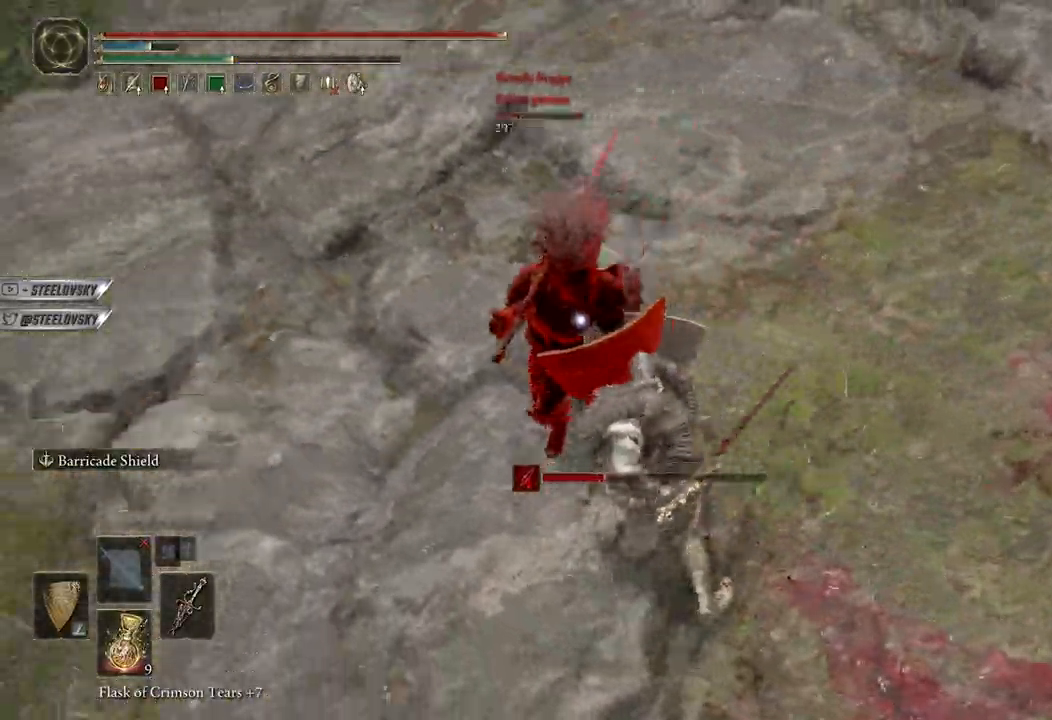
{"buttons": ["L1"], "left_stick": "down-right", "right_stick": "center", "events": [[150, "left_stick", "down"], [450, "left_stick", "down-right"]]}